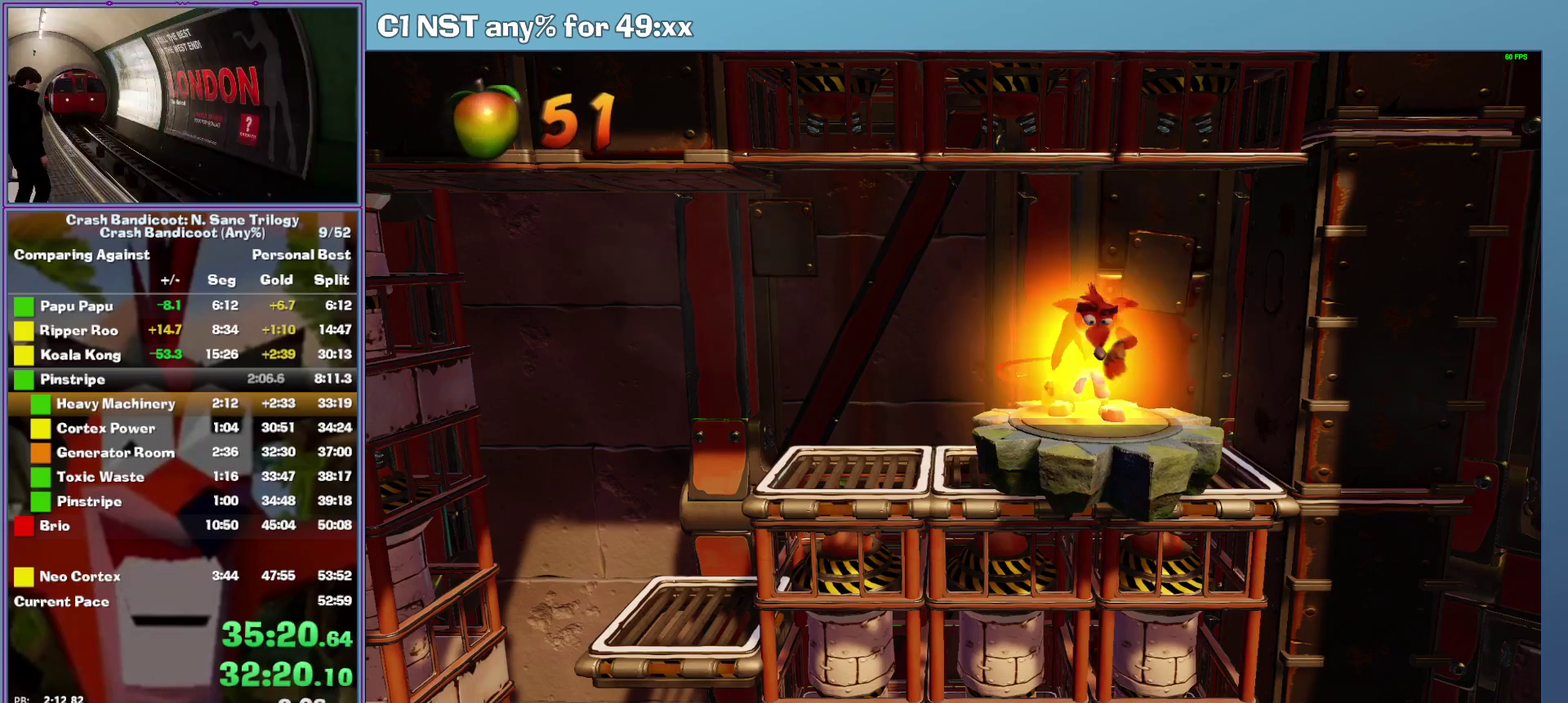
Gameplay with a controller (Xbox layout); each line is a JSON object with the inputs held at the frame after it. "events" lists button and stick changes between this image and that frame as [ms after this image, input, new state], when the widget could be followed in between. This document gives stick clicks only as held states, not as events. Not read: R3 keyboard_mouse left_stick right_stick.
{"buttons": ["A"], "events": [[140, "A", "down"]]}
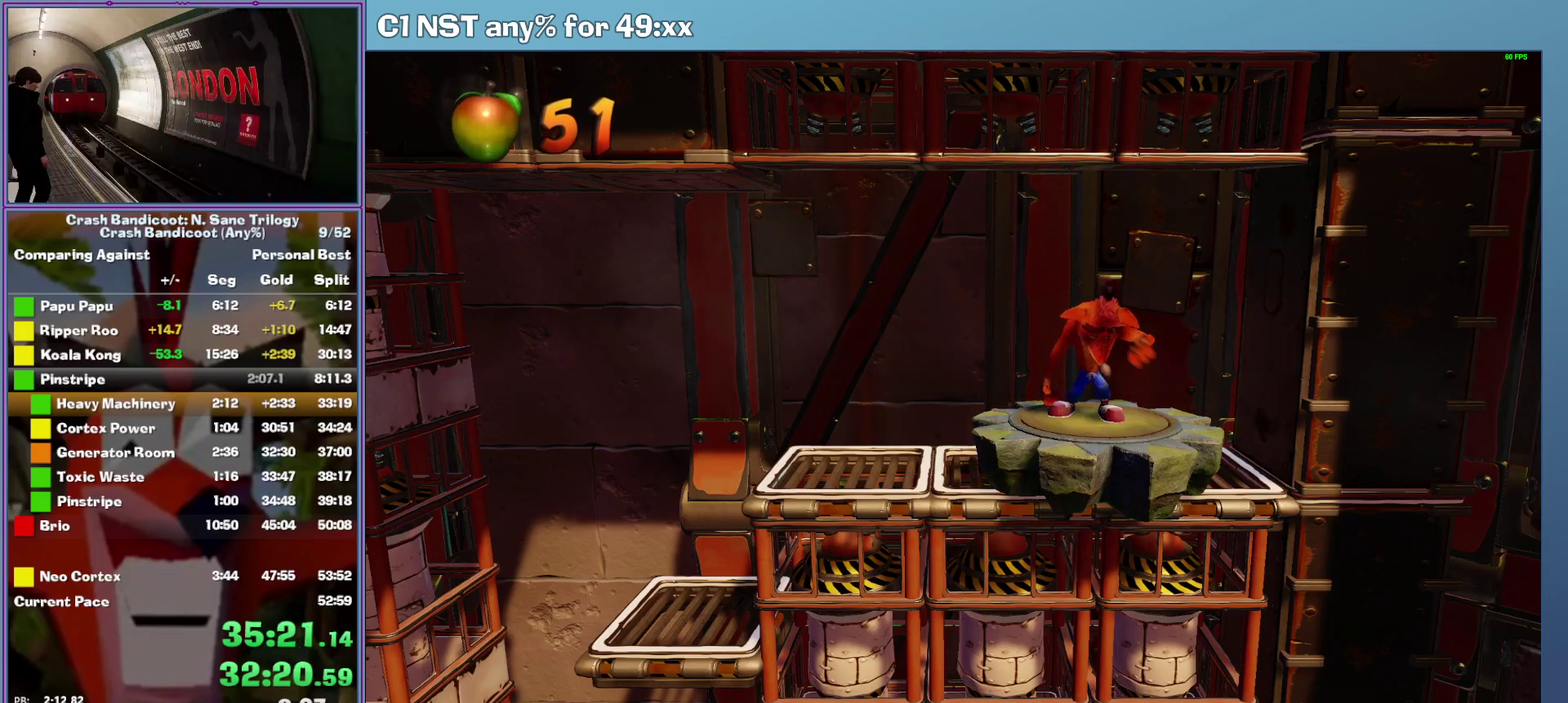
{"buttons": ["A"], "events": []}
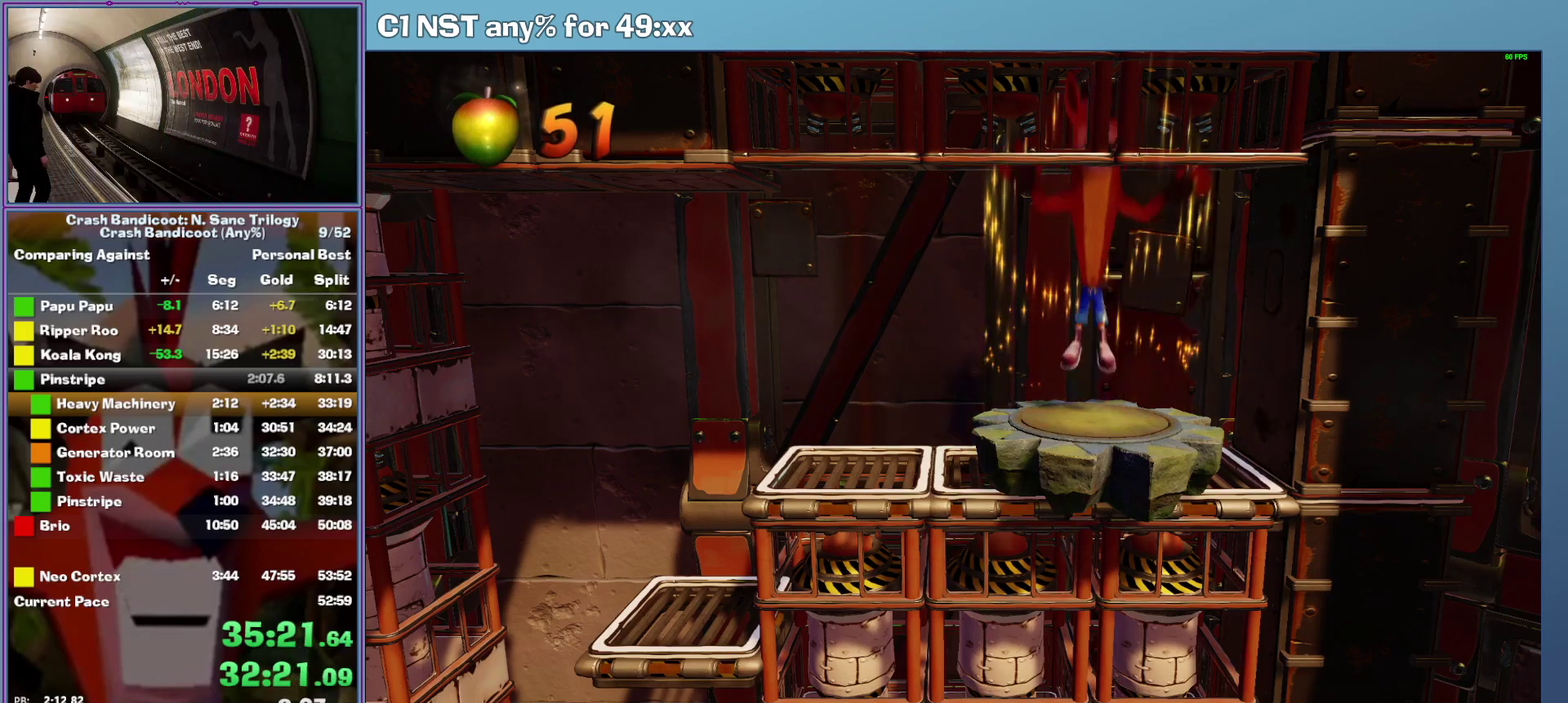
{"buttons": ["A"], "events": []}
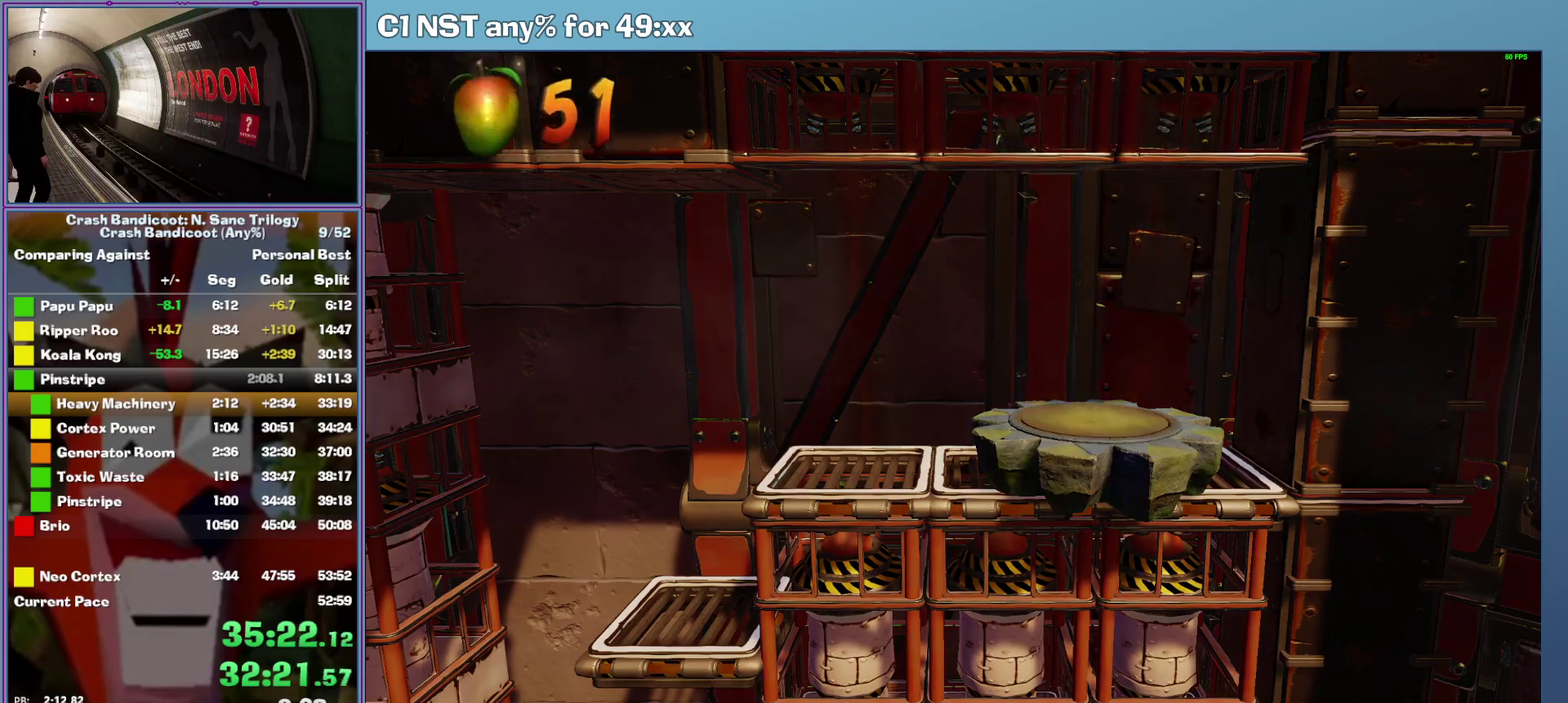
{"buttons": ["A"], "events": []}
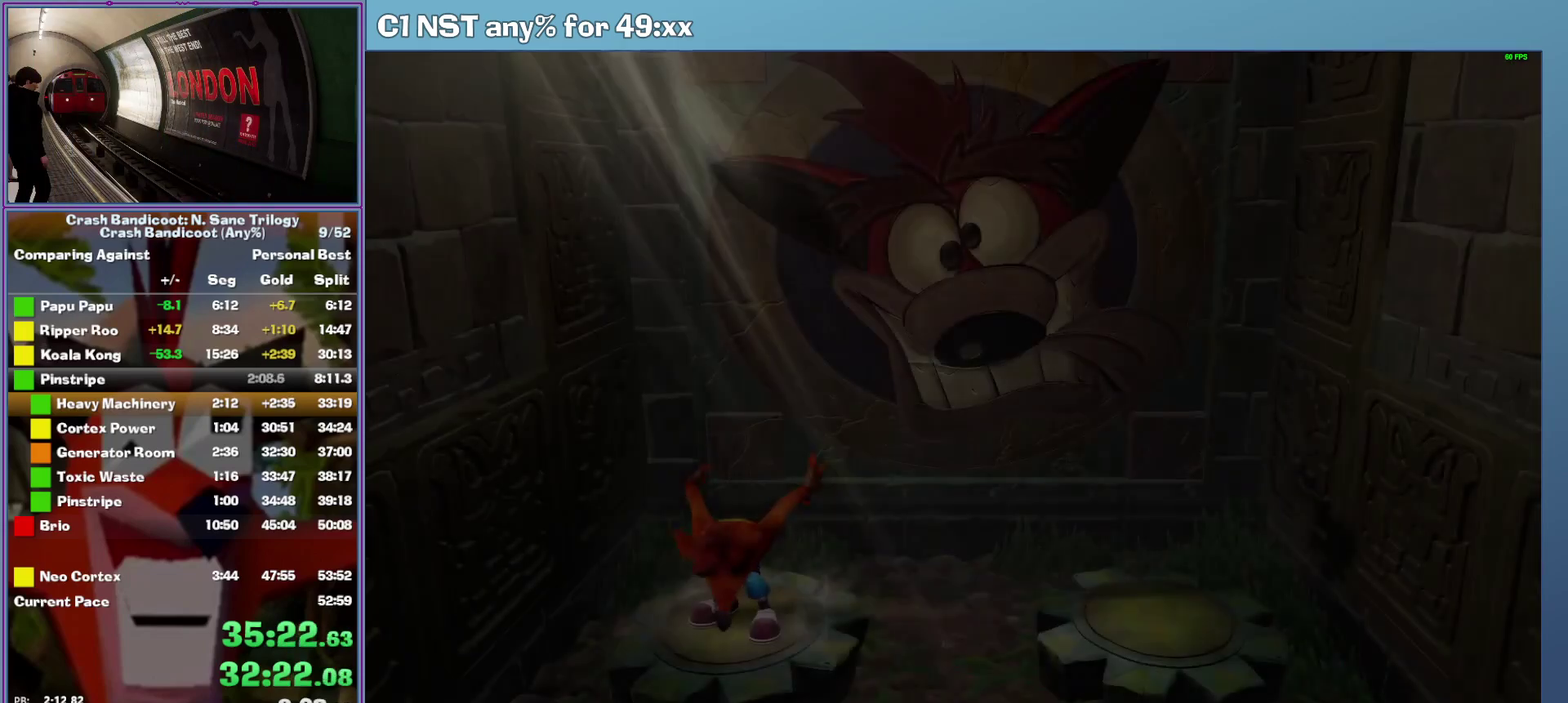
{"buttons": ["A"], "events": []}
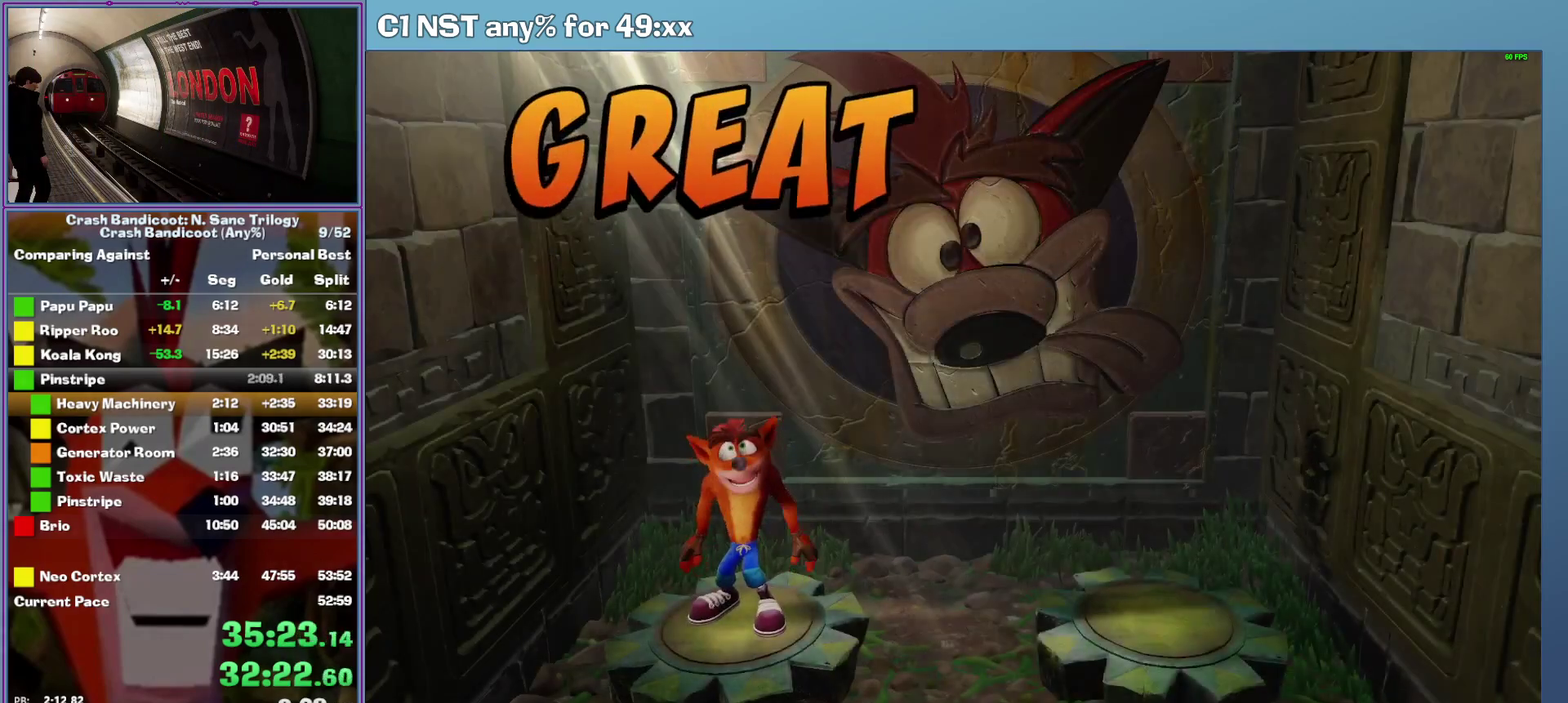
{"buttons": ["A"], "events": []}
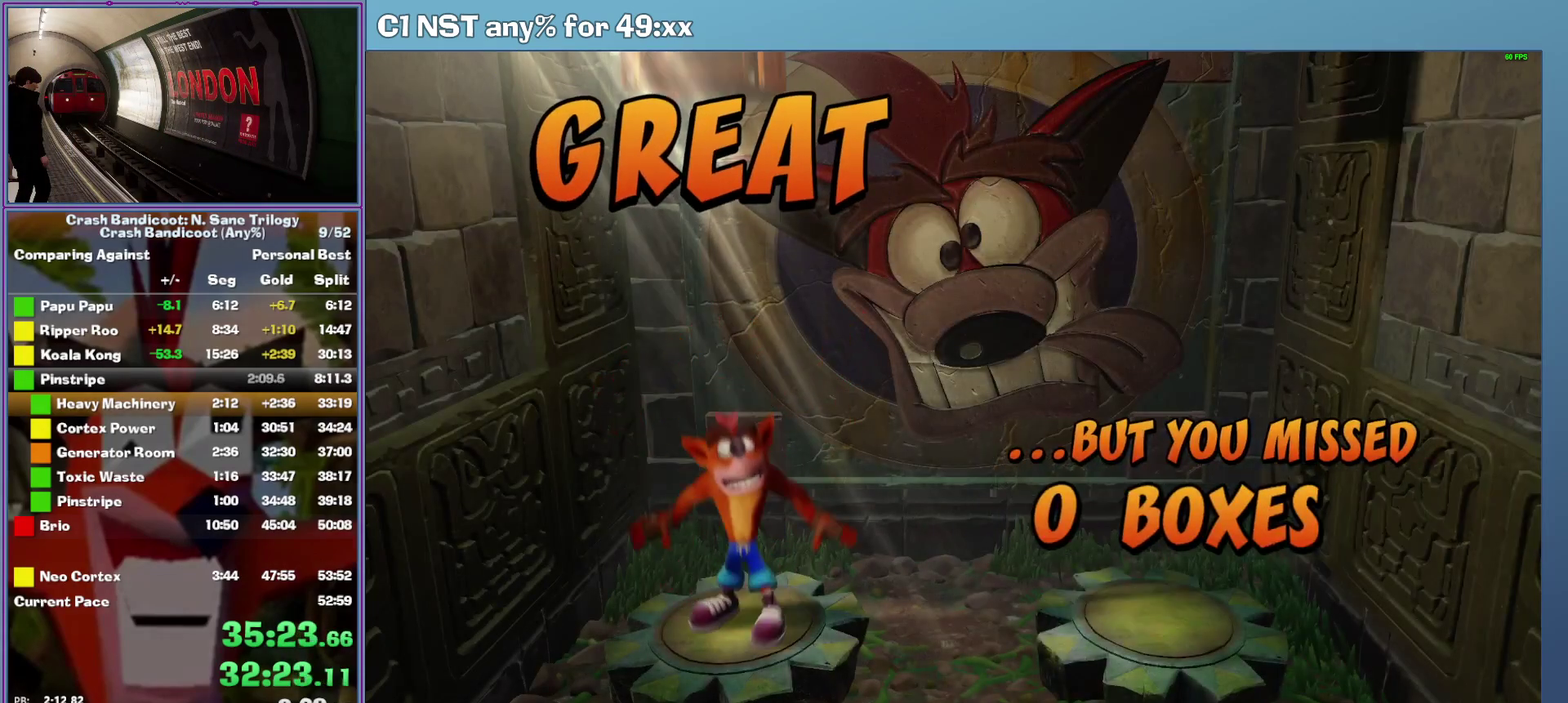
{"buttons": ["A"], "events": []}
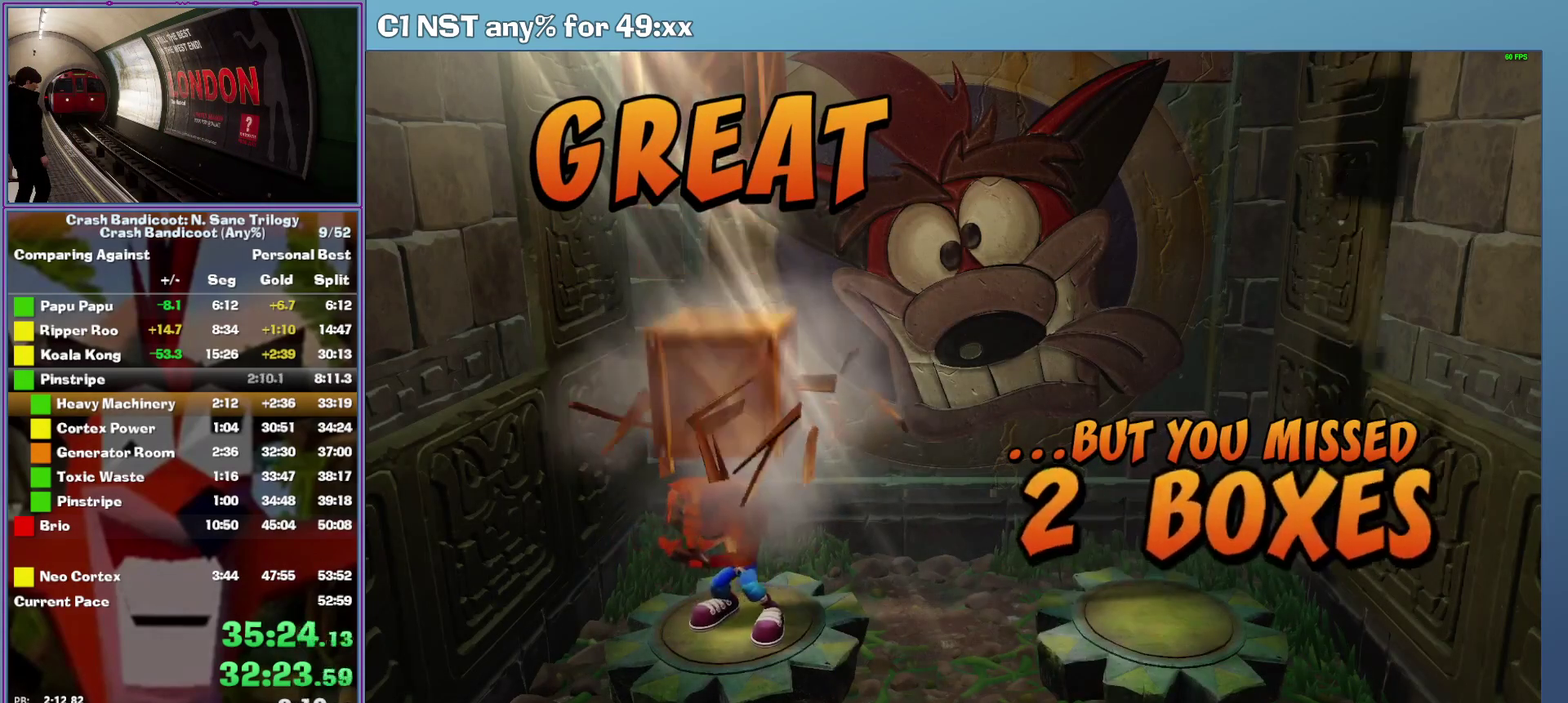
{"buttons": ["A"], "events": []}
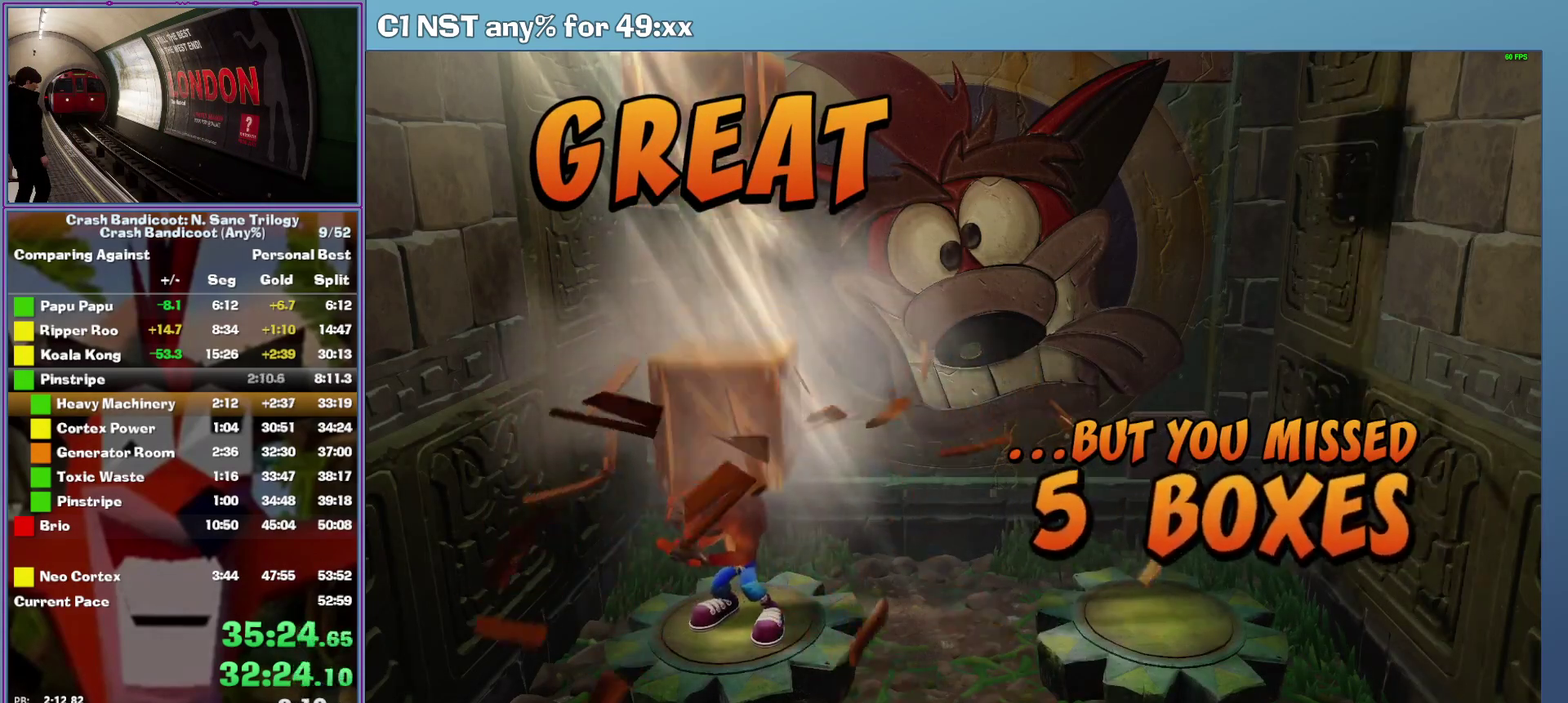
{"buttons": ["A"], "events": []}
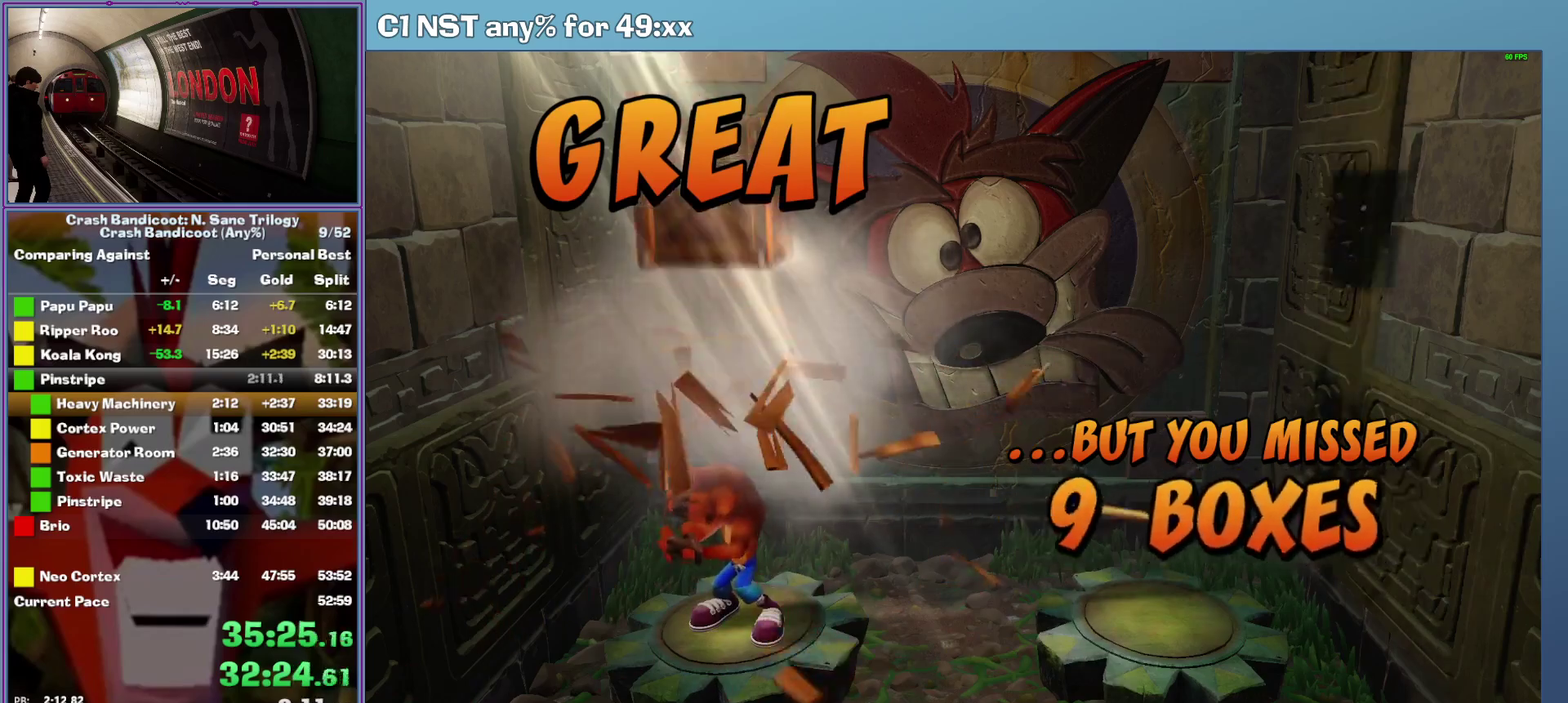
{"buttons": ["A"], "events": []}
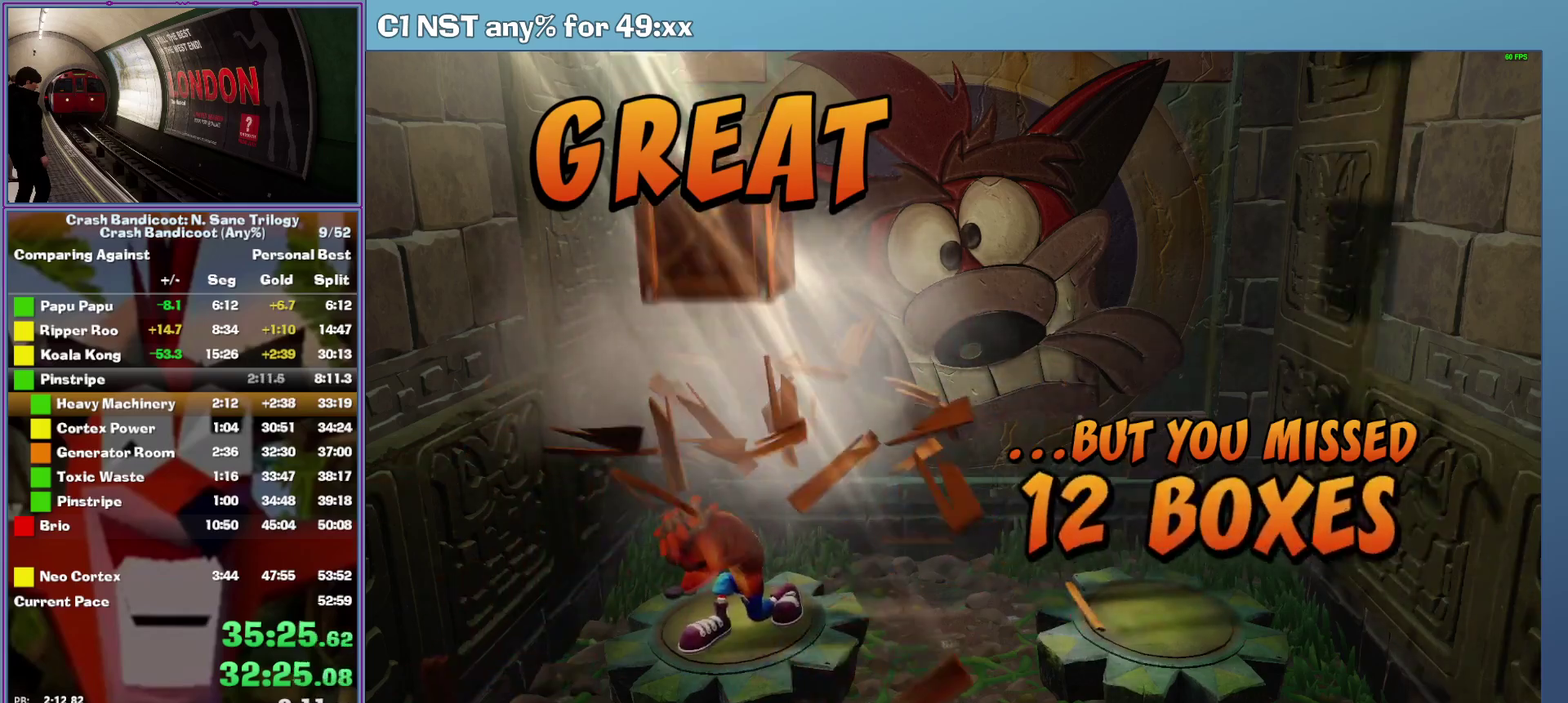
{"buttons": ["A"], "events": []}